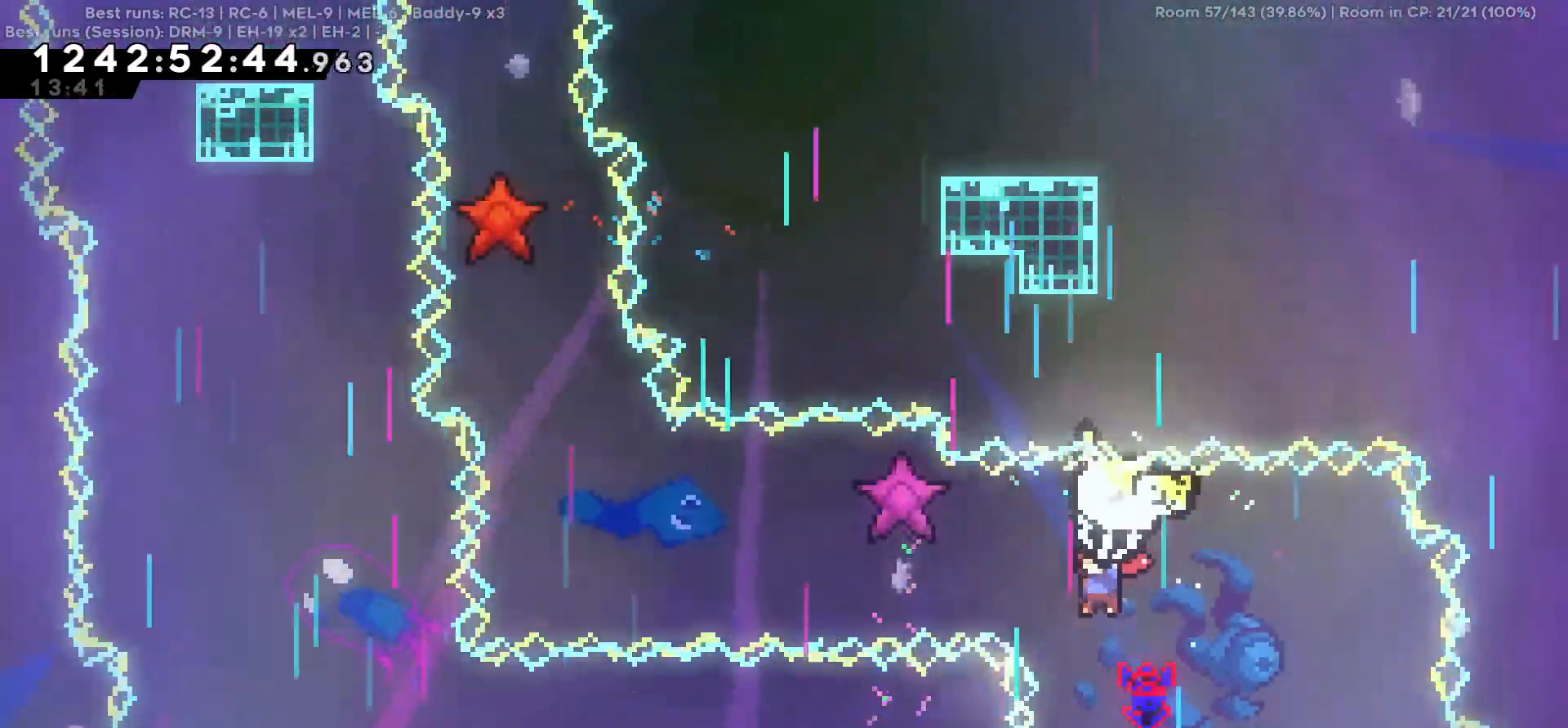
Gameplay with keyboard; each line is a JSON object with the keys held at the frame after it. "events" lists presses ("down") and releases ("up") of "a", "d", "s" and "w" between this image and that frame as [ms after this image, input, new state], when the widget could be followed in between. No other keys are recorded. Mouse input is not recorded.
{"keys": ["a", "s"], "events": [[34, "s", "down"], [184, "s", "up"], [234, "s", "down"], [317, "s", "up"], [417, "s", "down"]]}
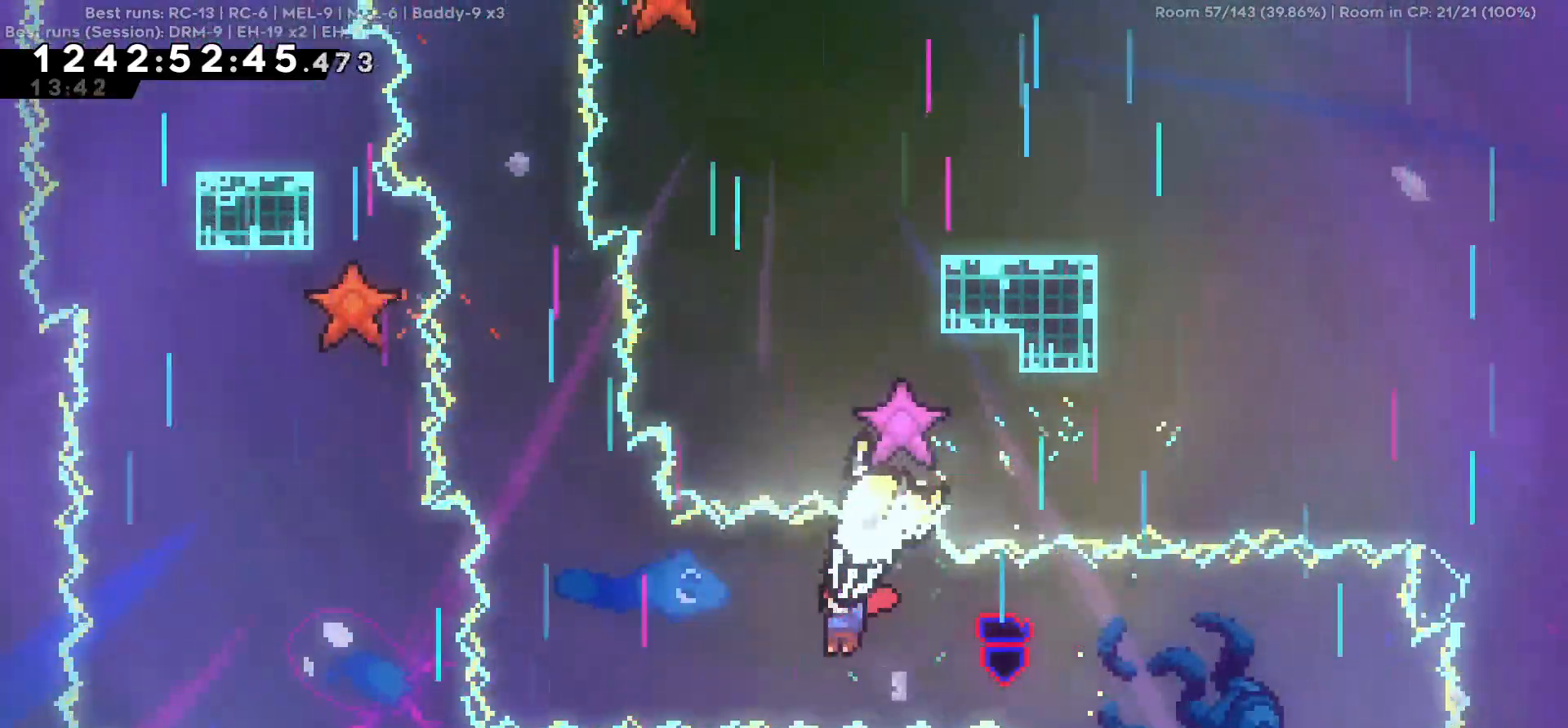
{"keys": [], "events": [[17, "s", "up"], [50, "s", "down"], [150, "s", "up"], [250, "s", "down"], [334, "s", "up"], [384, "a", "up"]]}
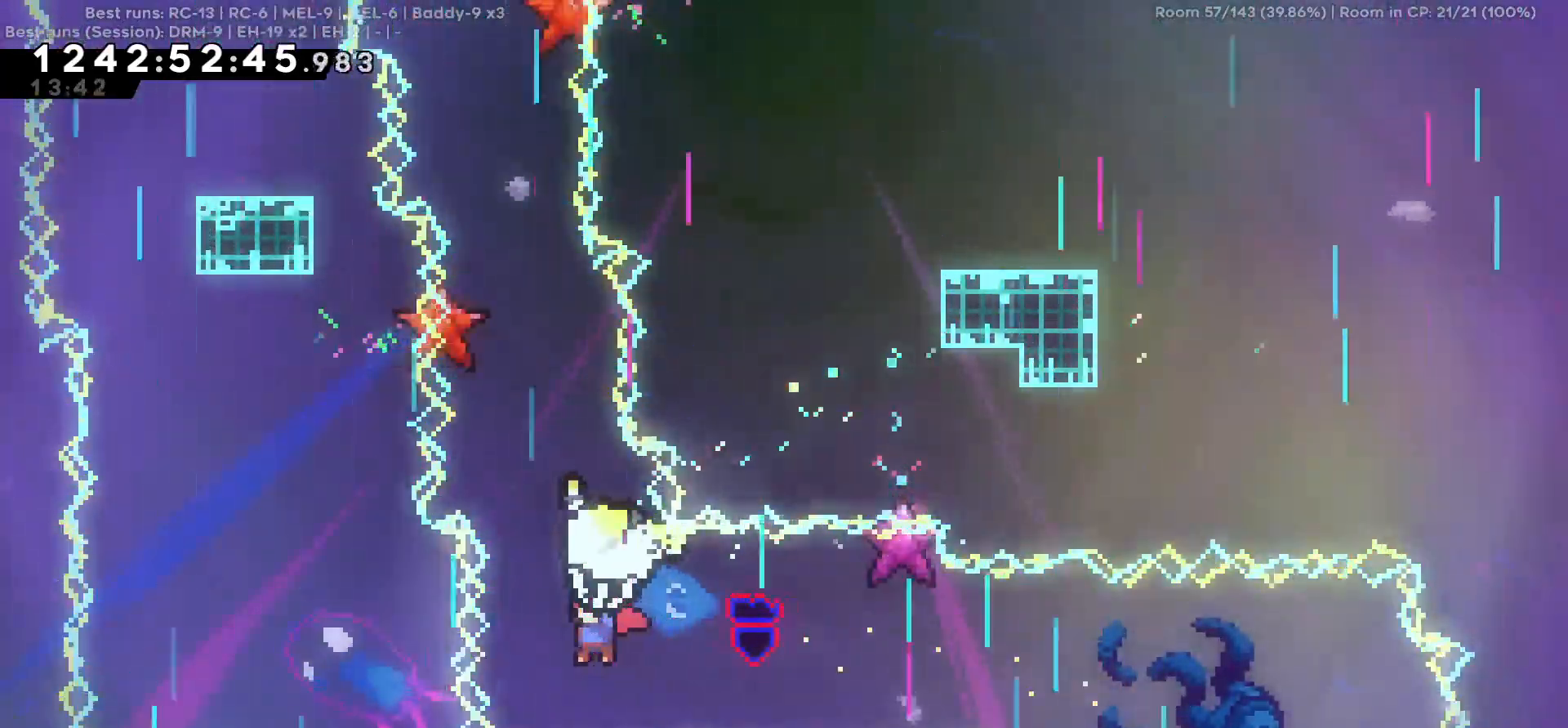
{"keys": [], "events": [[67, "a", "down"], [117, "a", "up"], [167, "s", "down"], [267, "s", "up"], [350, "s", "down"], [450, "s", "up"]]}
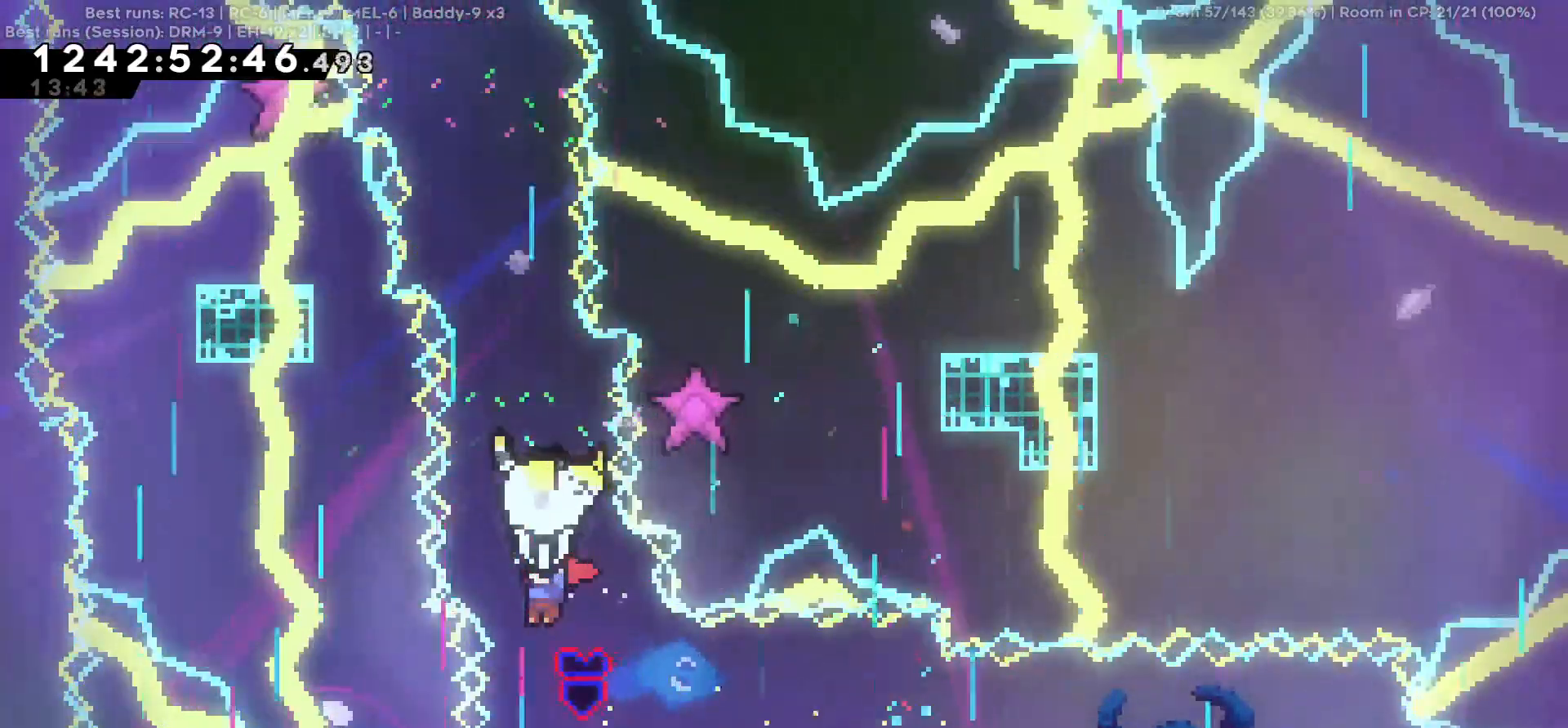
{"keys": [], "events": [[34, "s", "down"], [134, "s", "up"], [184, "s", "down"], [317, "s", "up"], [367, "s", "down"], [467, "s", "up"]]}
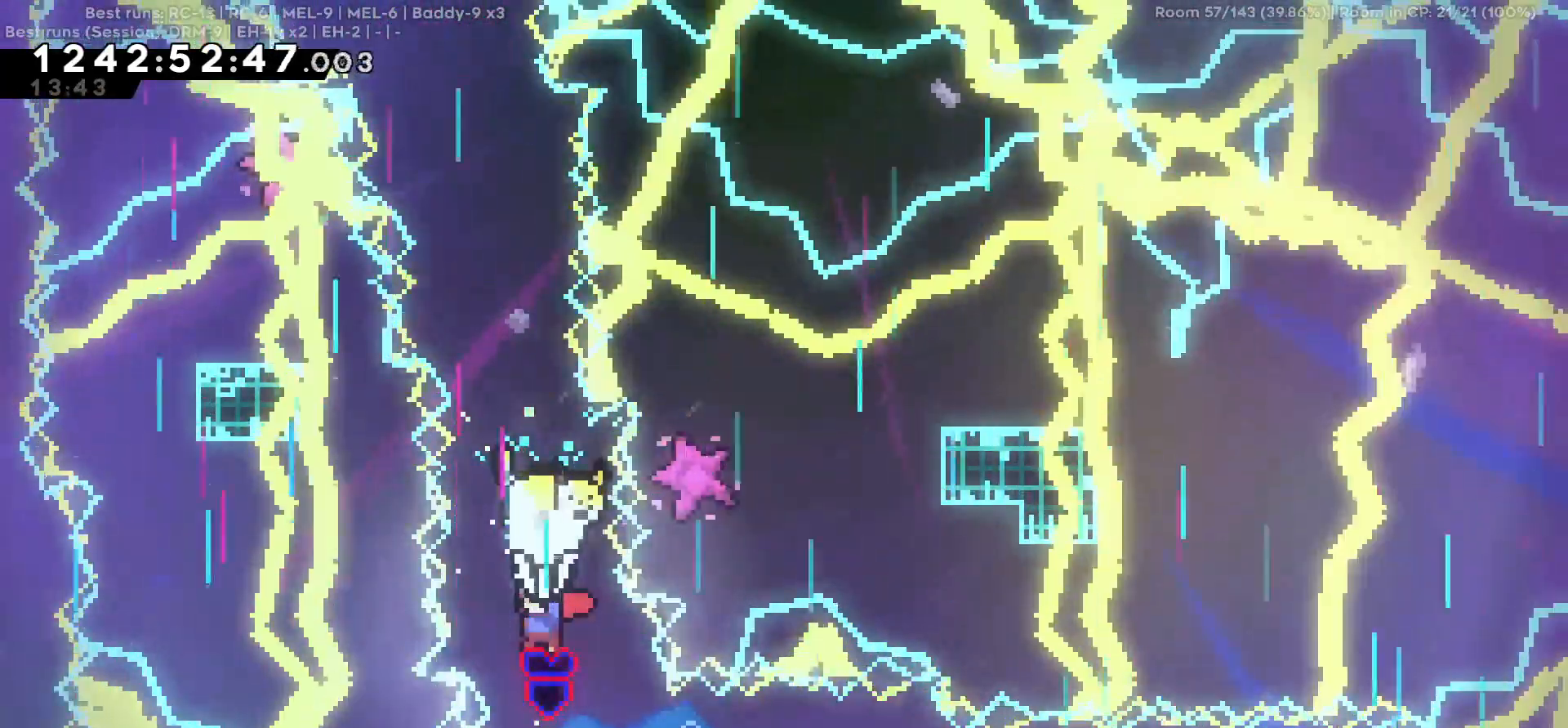
{"keys": [], "events": [[50, "s", "down"], [150, "s", "up"], [200, "s", "down"], [250, "s", "up"], [384, "a", "down"], [484, "a", "up"]]}
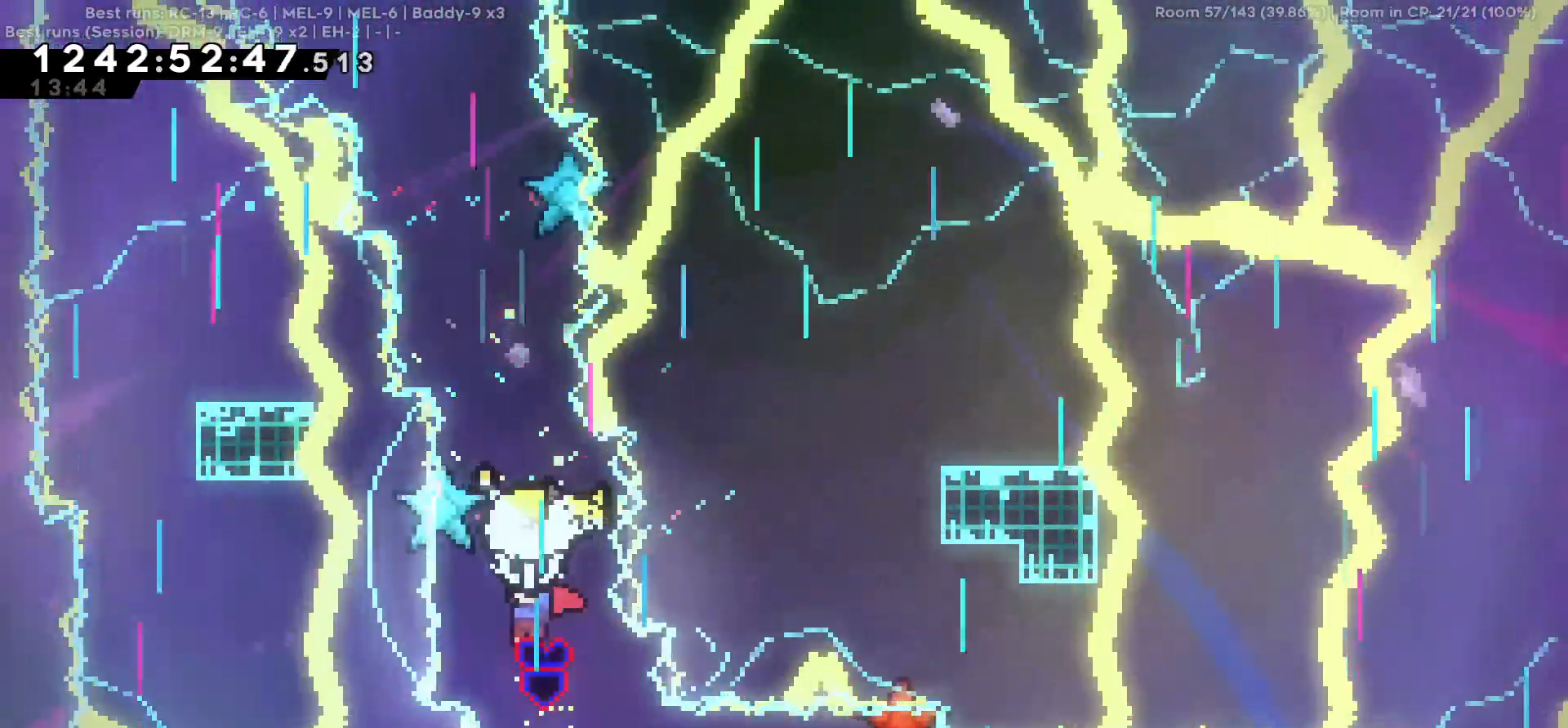
{"keys": [], "events": [[67, "w", "down"], [250, "w", "up"], [350, "a", "down"], [500, "a", "up"]]}
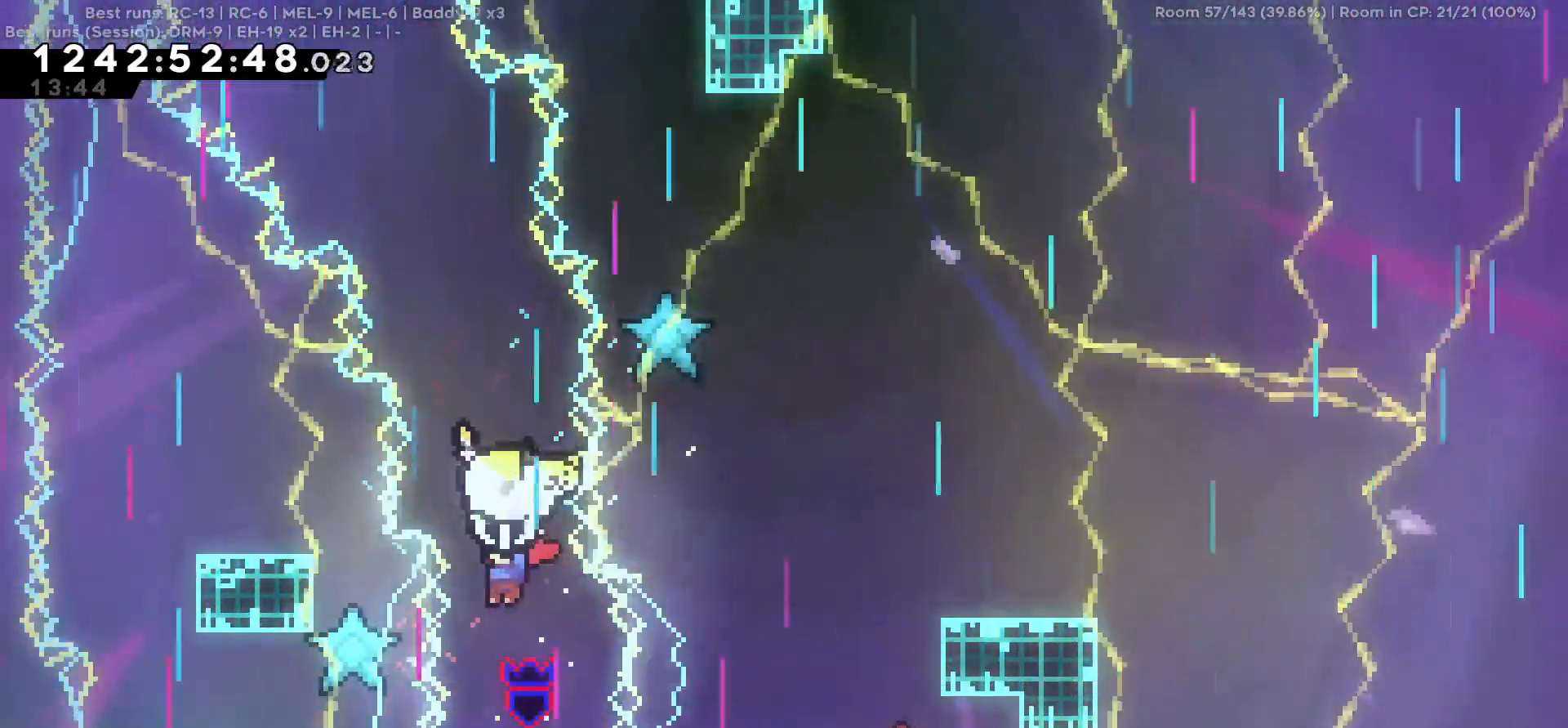
{"keys": [], "events": [[84, "s", "down"], [317, "s", "up"], [417, "s", "down"], [467, "s", "up"]]}
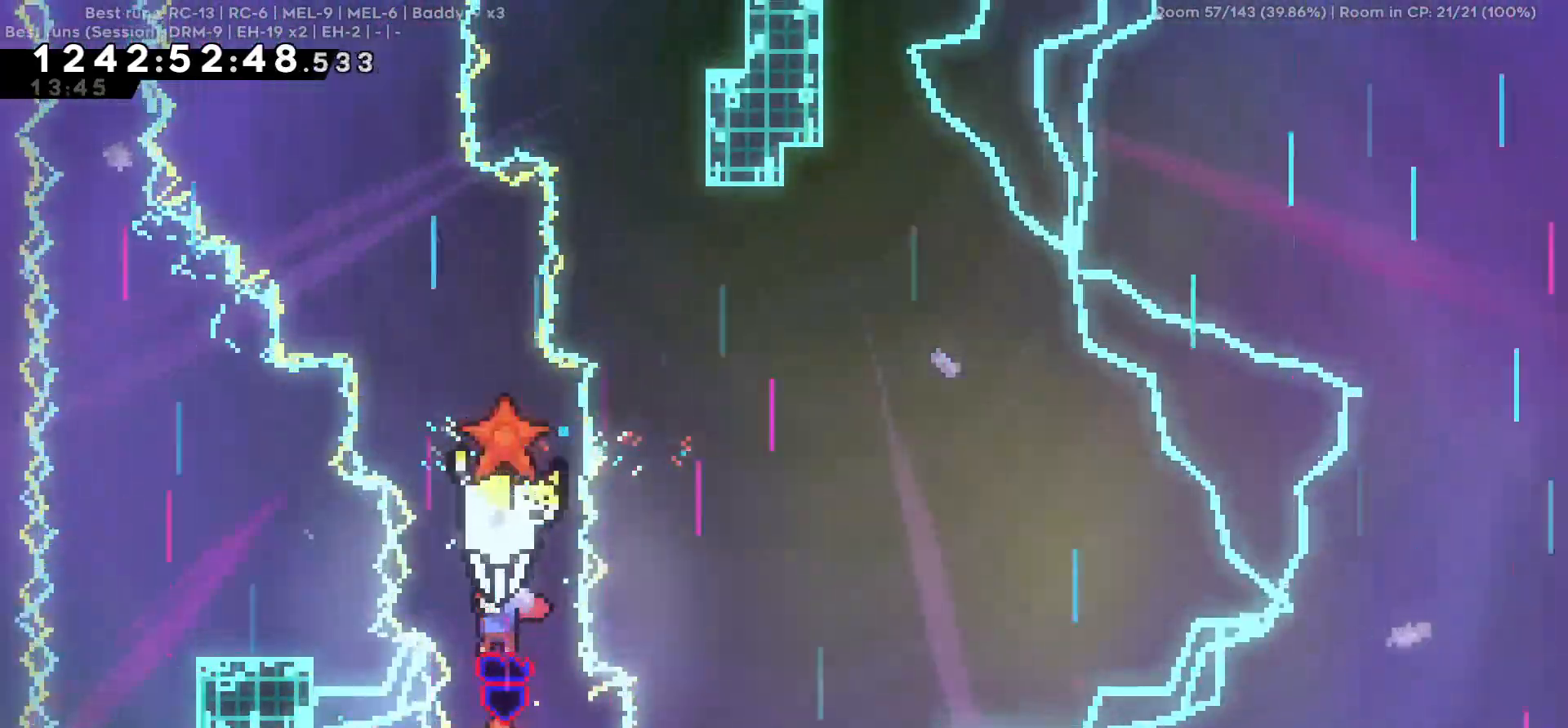
{"keys": []}
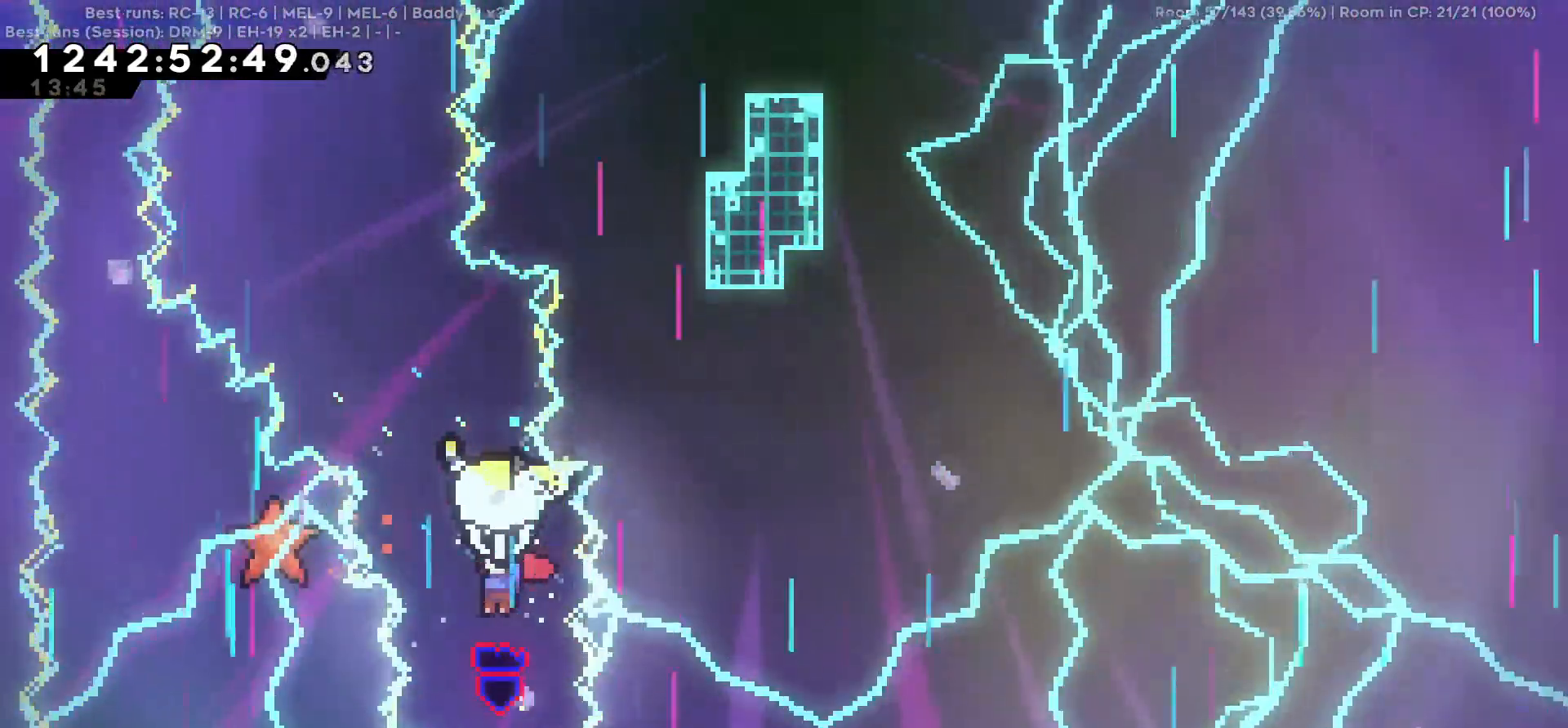
{"keys": ["a"], "events": [[17, "a", "down"], [167, "a", "up"], [400, "a", "down"]]}
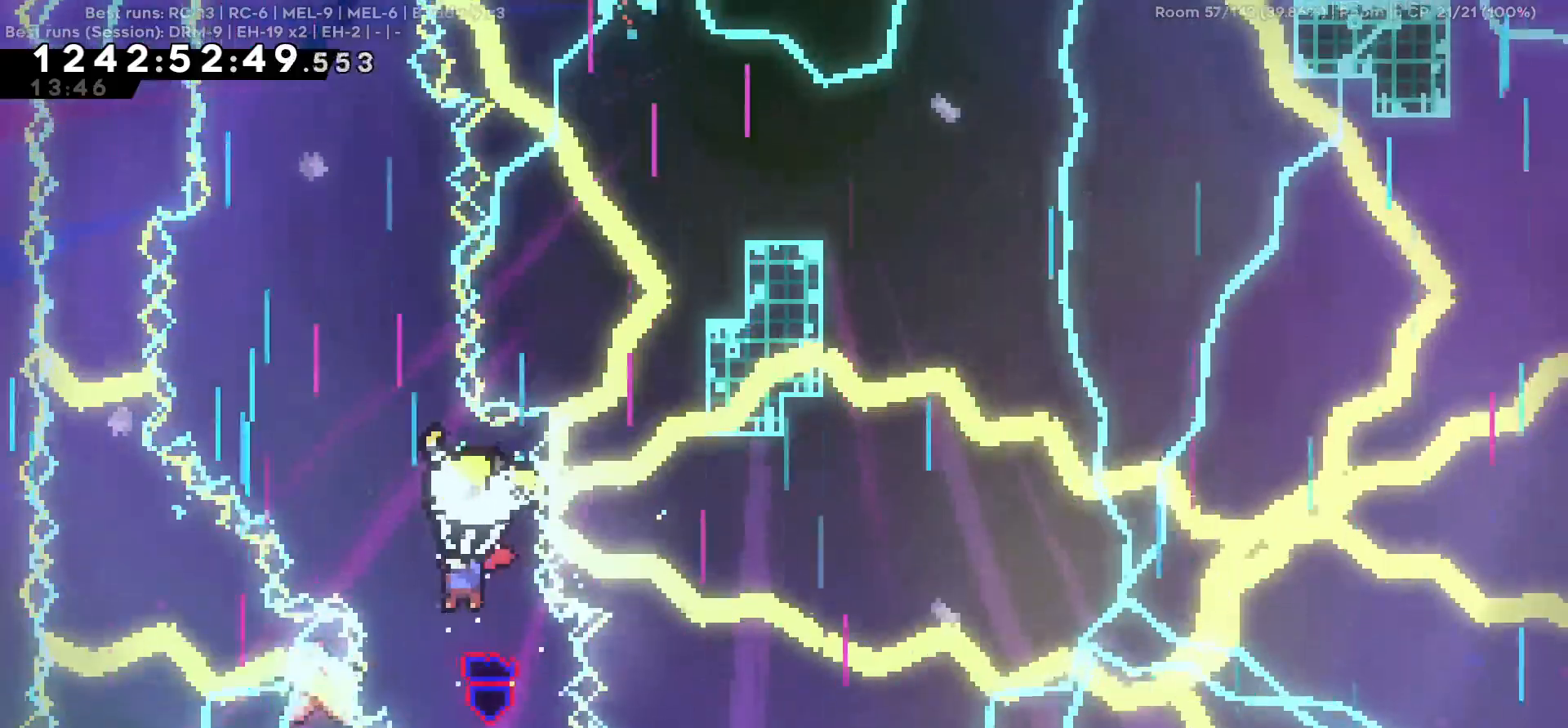
{"keys": ["w"]}
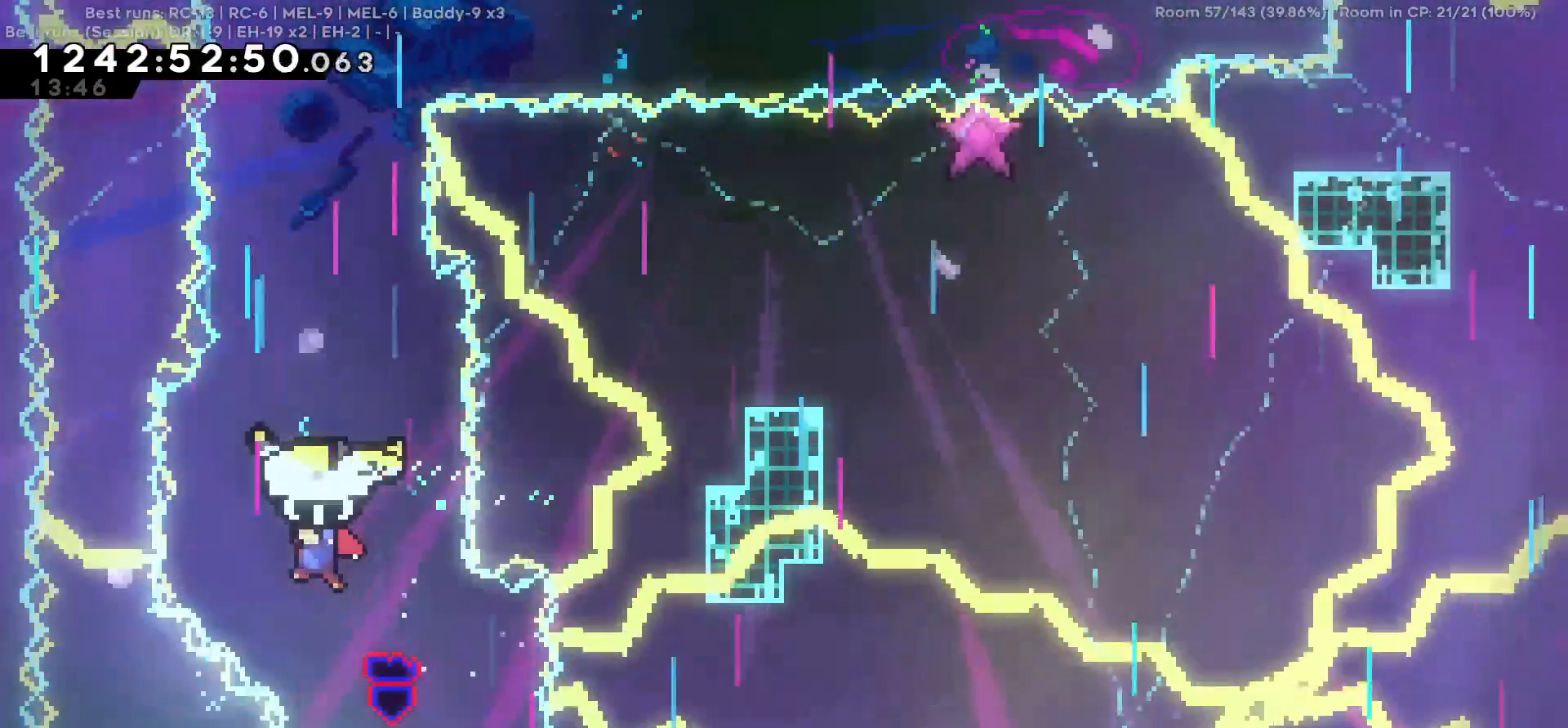
{"keys": ["d"]}
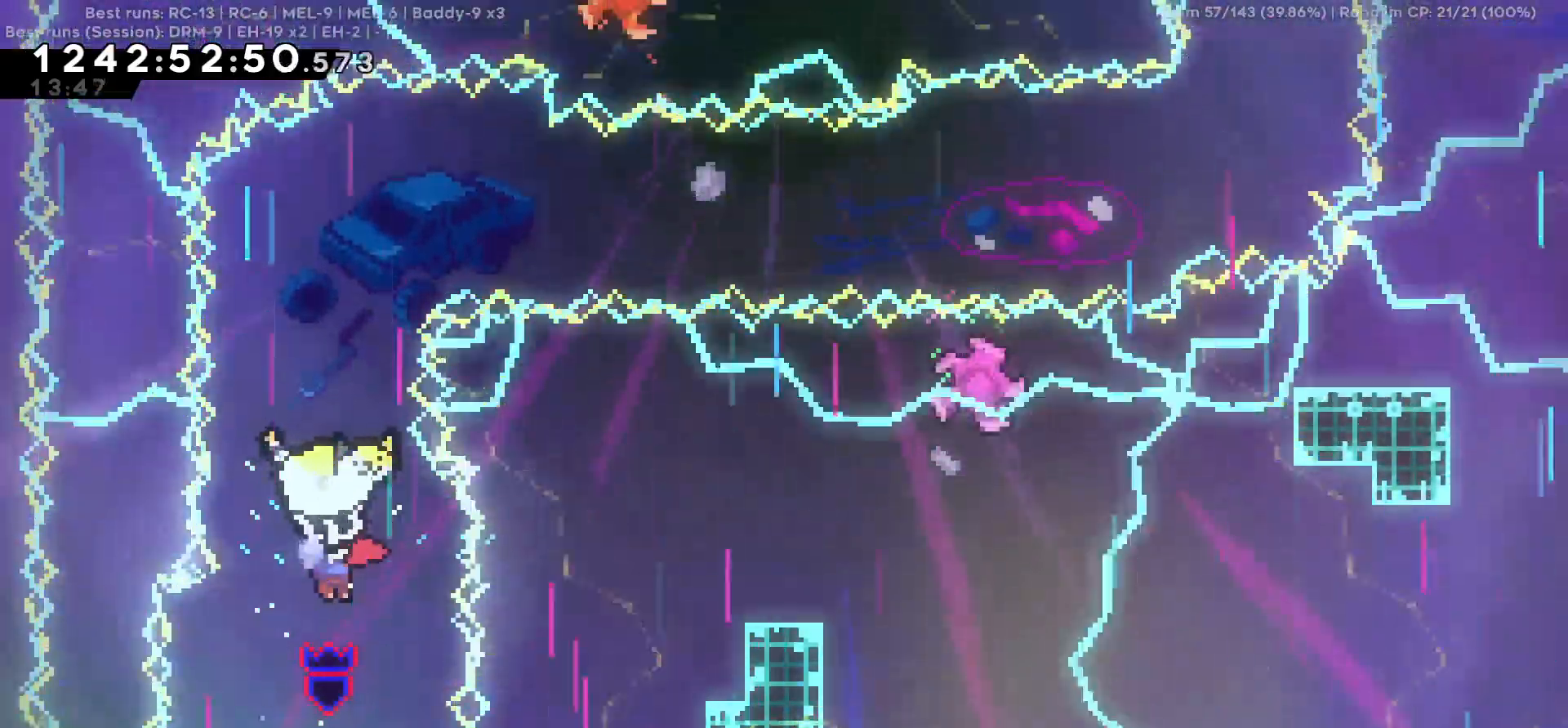
{"keys": ["s"]}
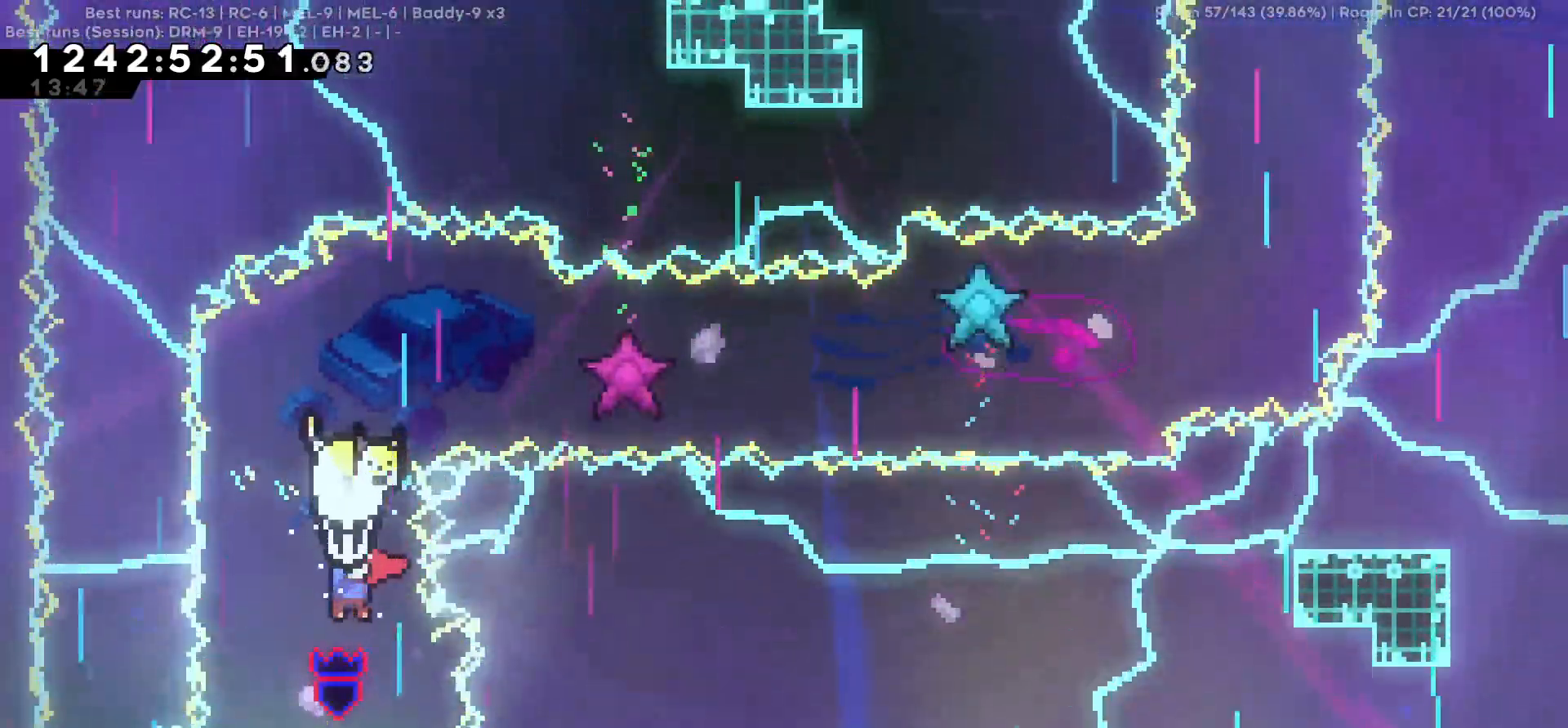
{"keys": []}
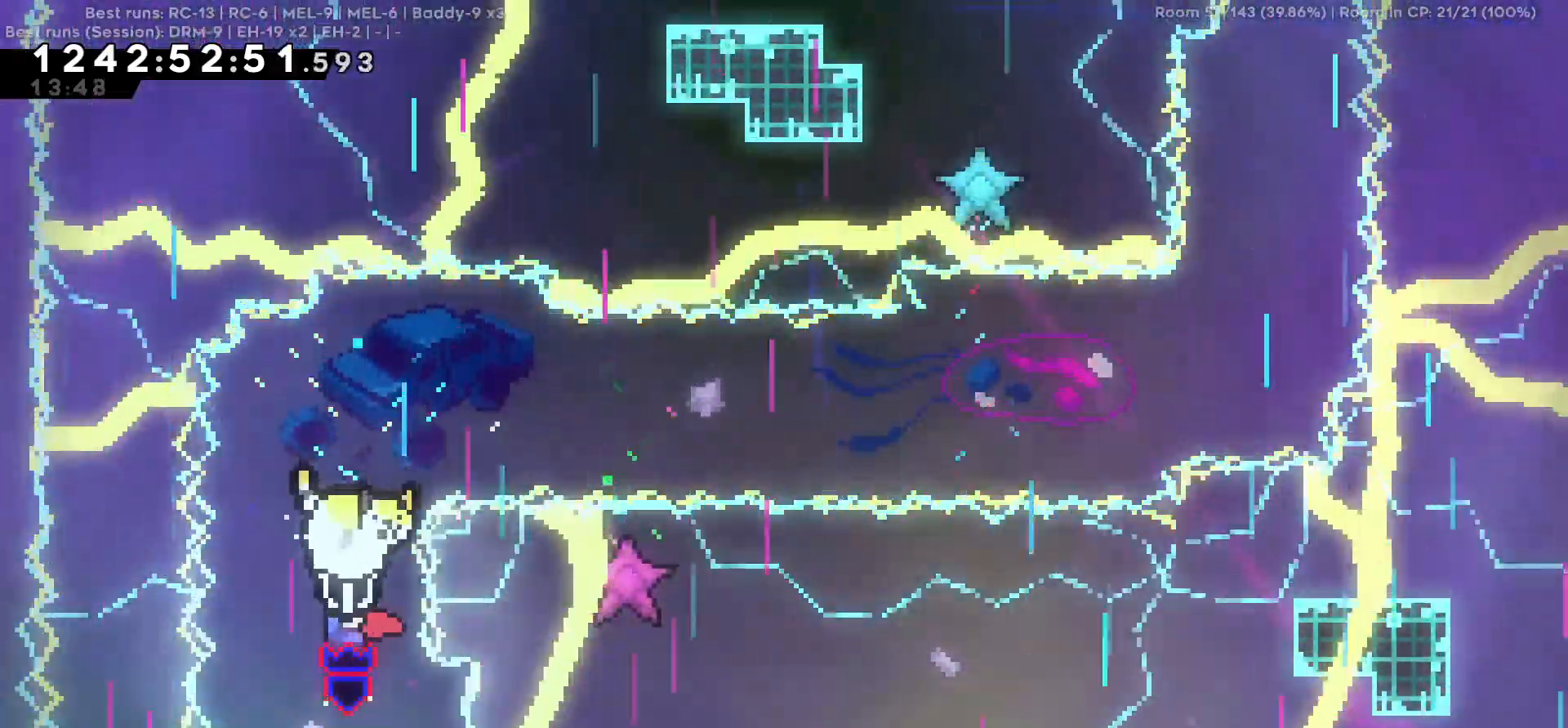
{"keys": []}
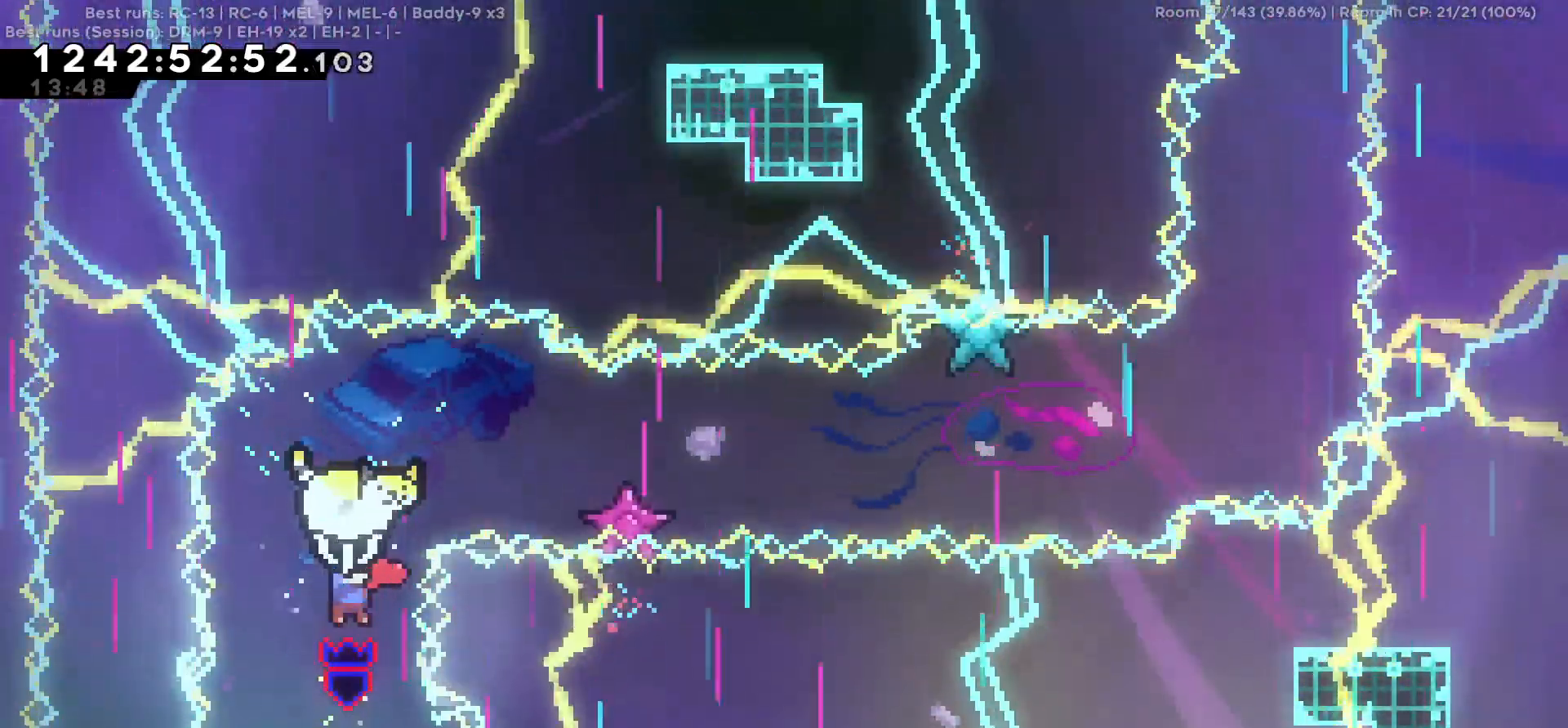
{"keys": ["d", "s"], "events": [[167, "d", "down"], [400, "s", "down"]]}
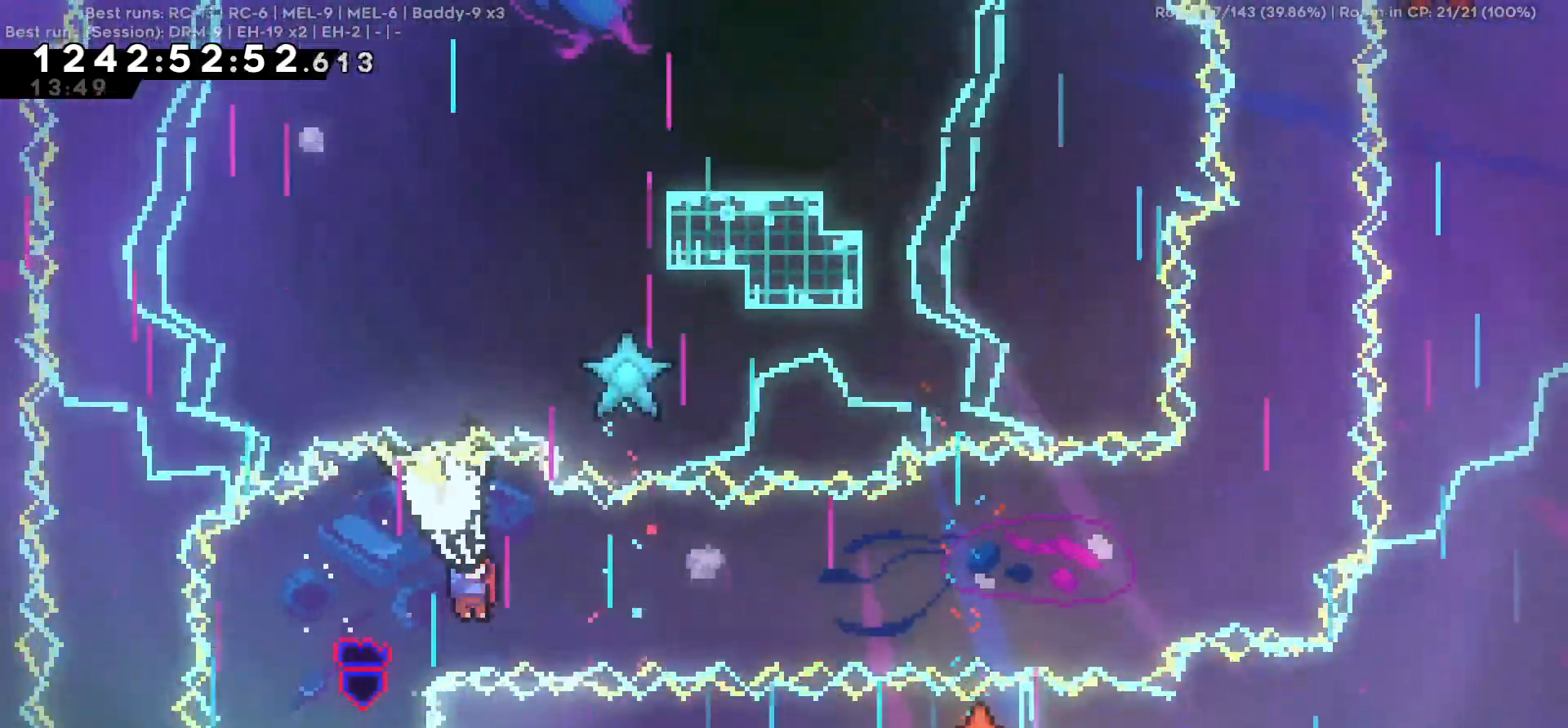
{"keys": ["d"]}
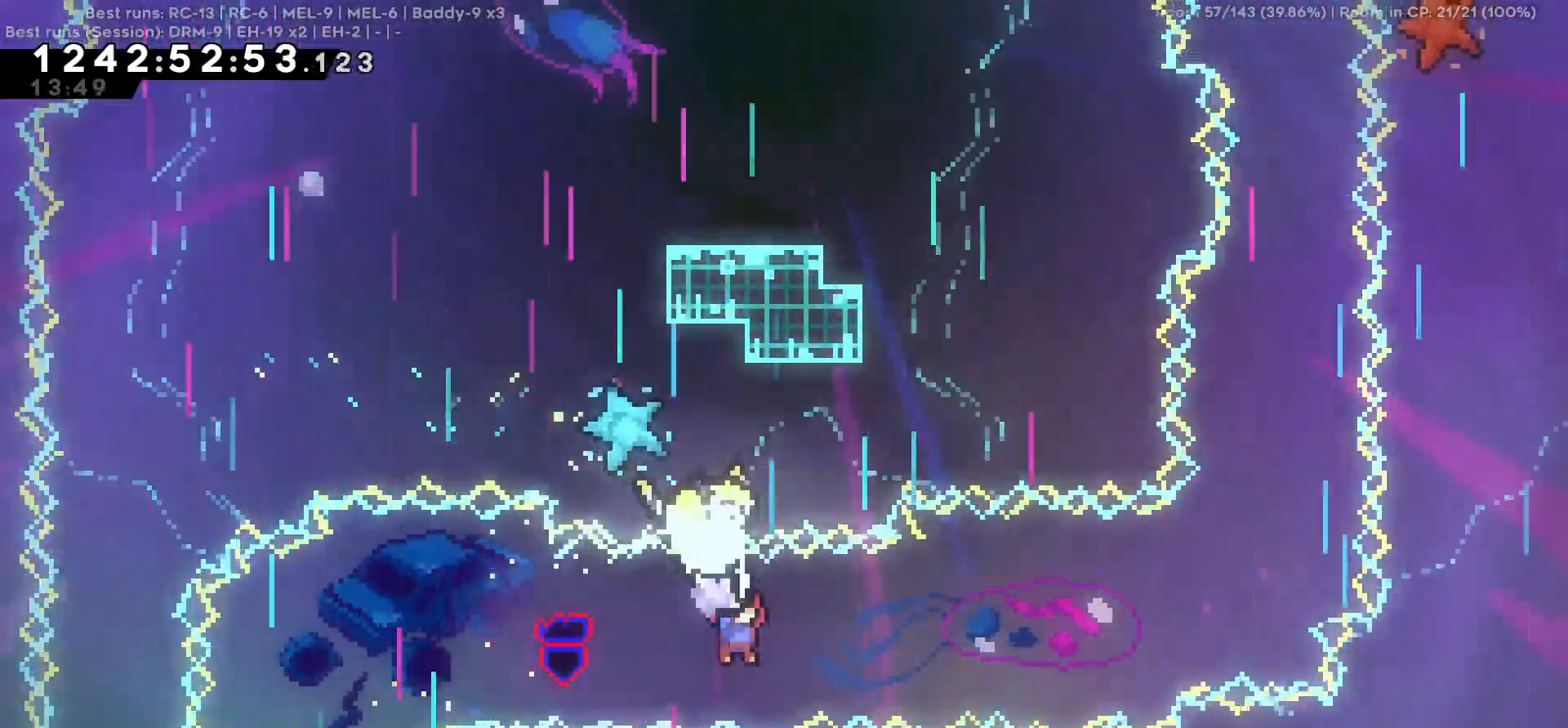
{"keys": [], "events": [[50, "s", "down"], [100, "d", "up"], [150, "s", "up"], [250, "s", "down"], [334, "s", "up"], [384, "s", "down"], [484, "s", "up"]]}
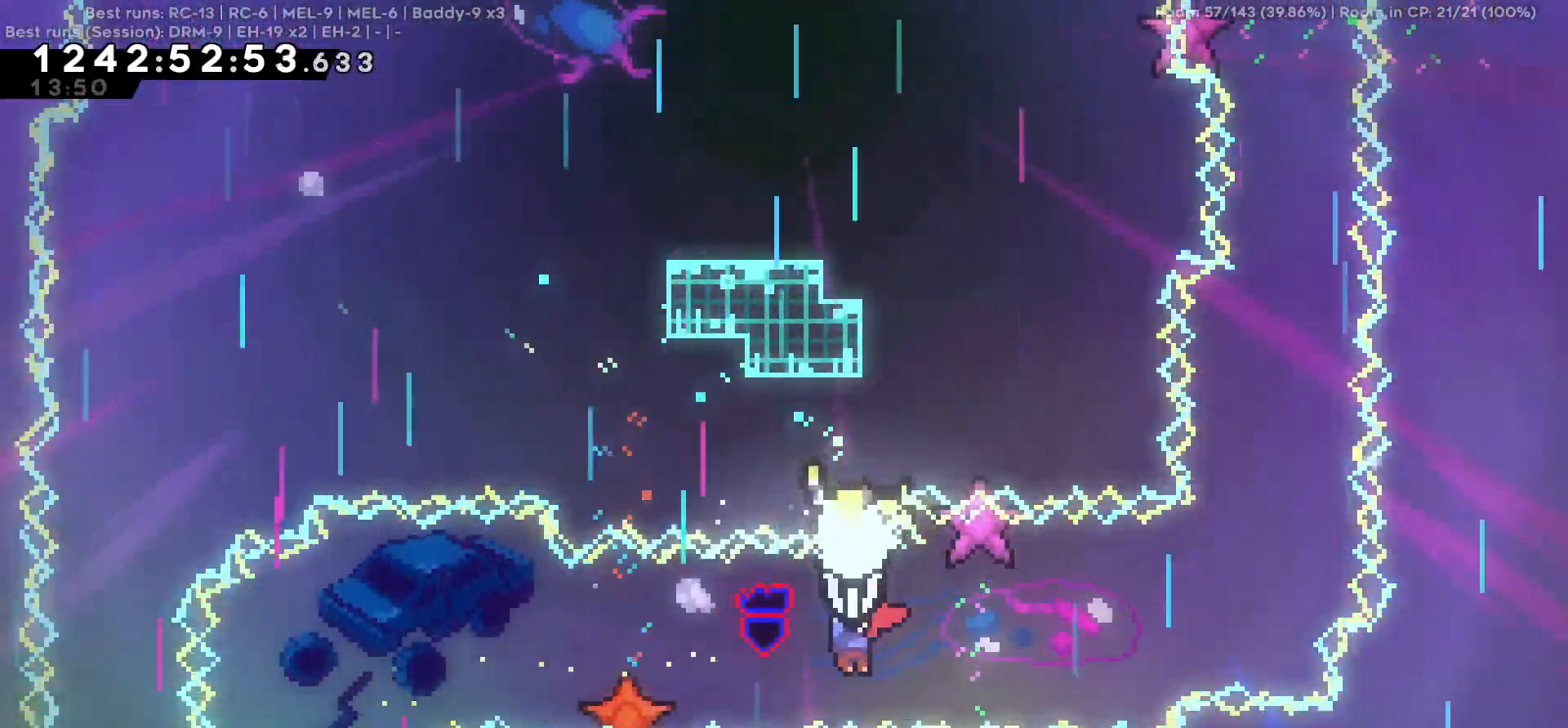
{"keys": ["d", "s"]}
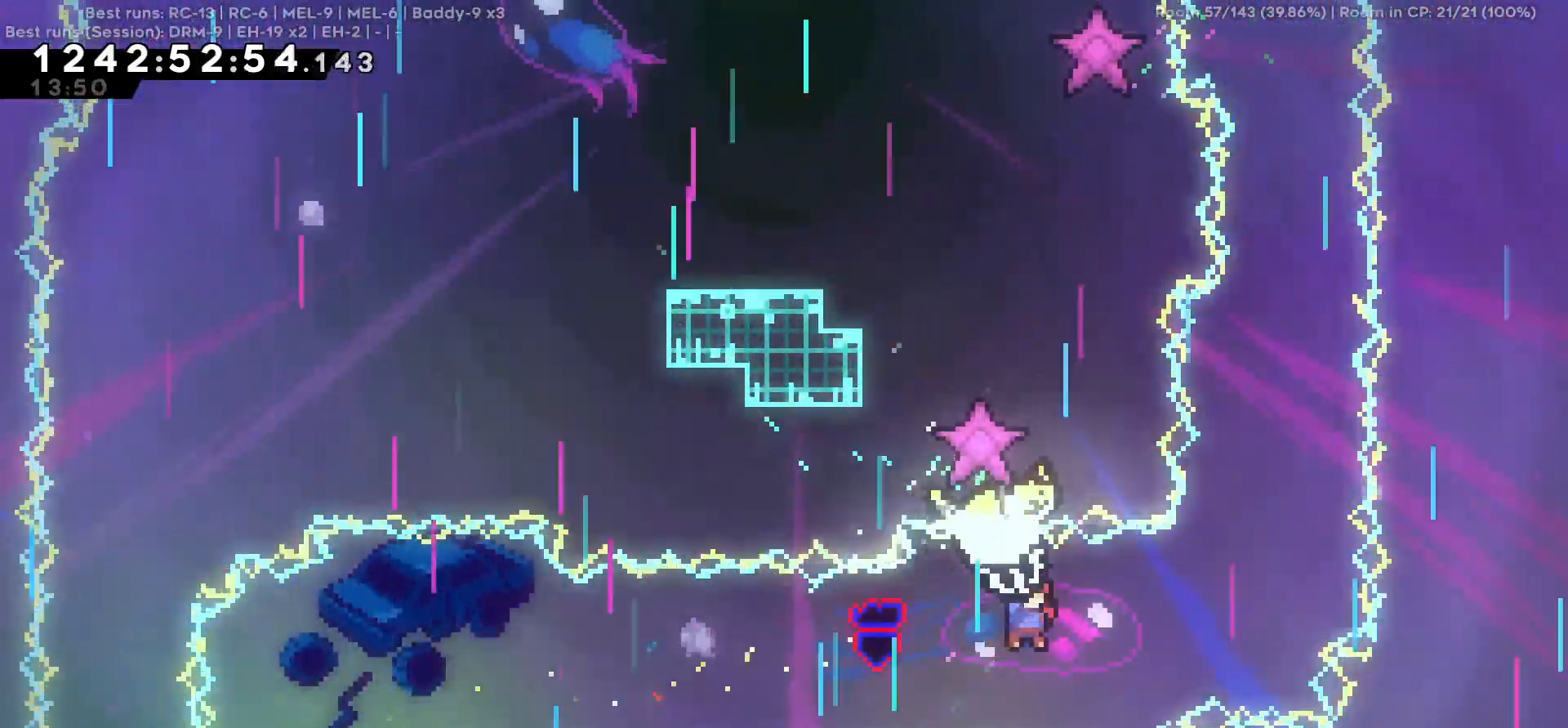
{"keys": [], "events": [[84, "s", "up"], [184, "s", "down"], [267, "d", "up"], [267, "s", "up"]]}
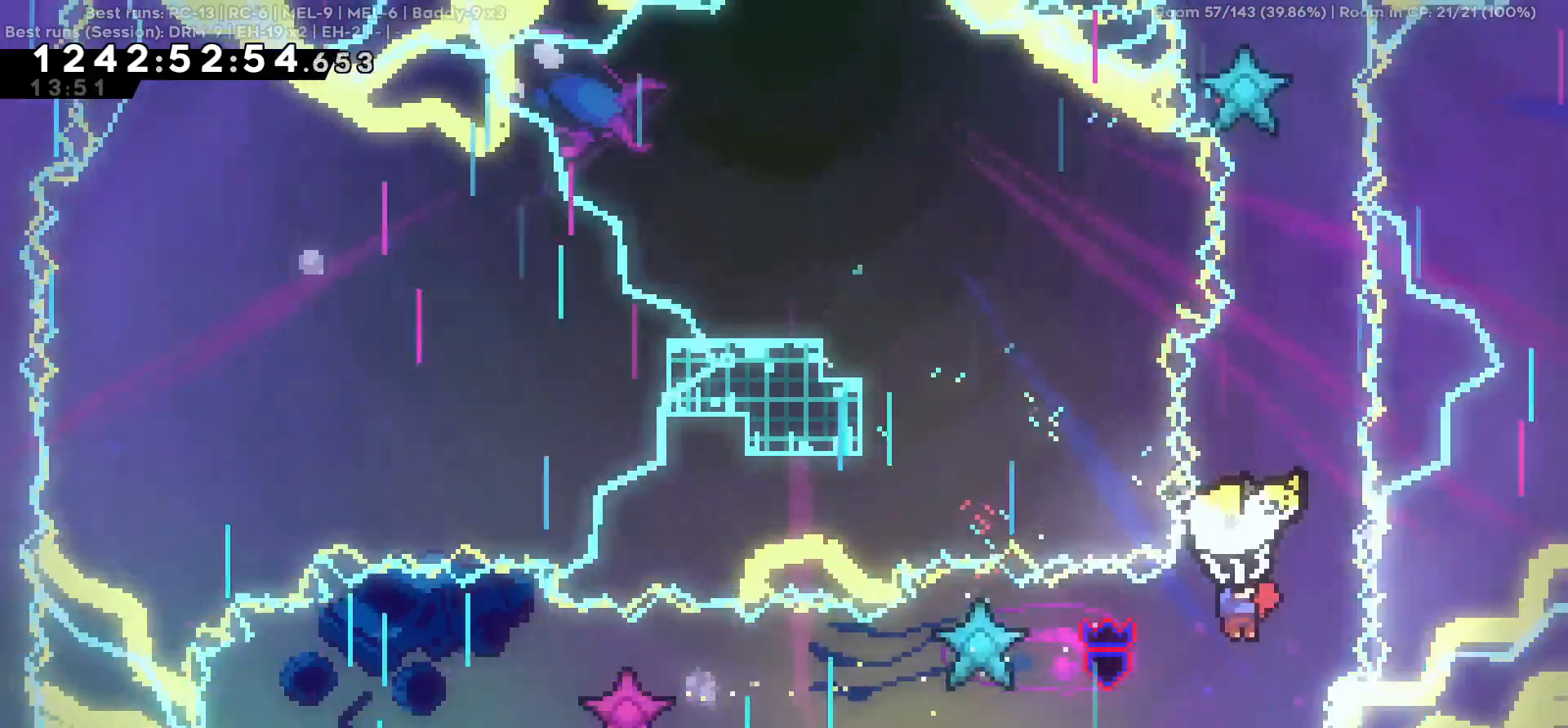
{"keys": []}